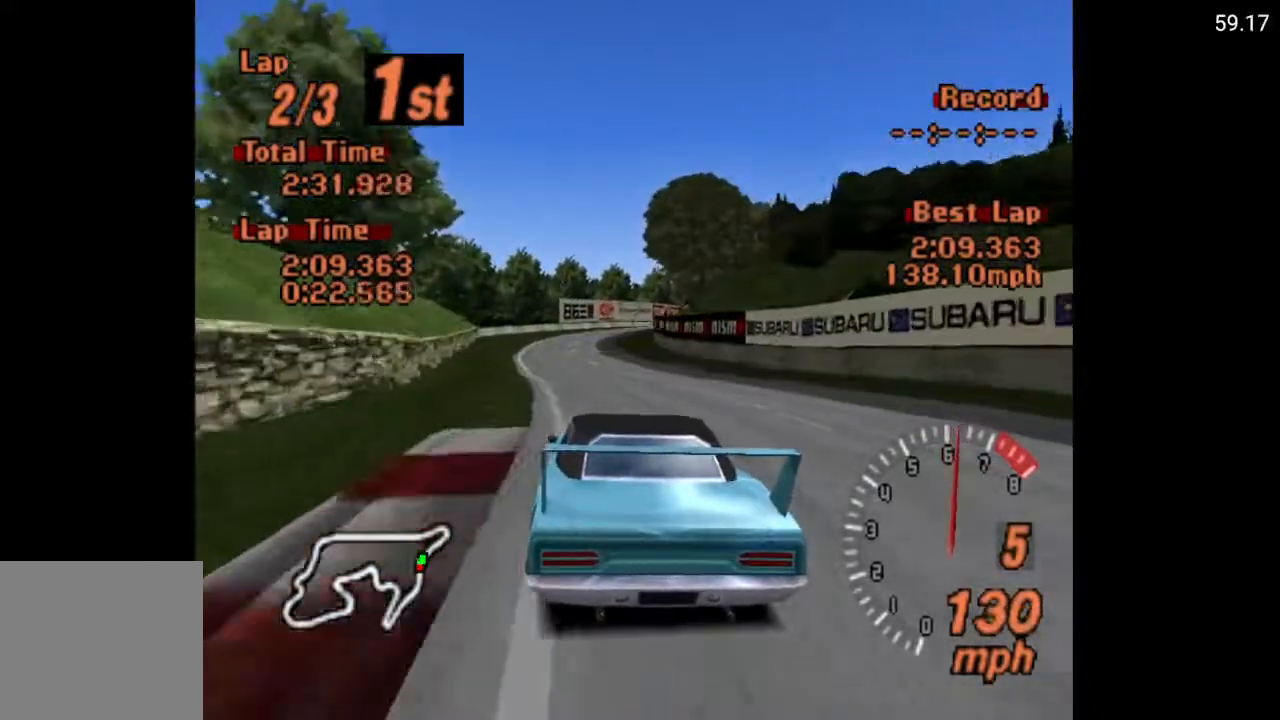
Gameplay with a controller (Xbox layout); each line is a JSON object with the inputs held at the frame after it (dt_ms = milliseconds from this image to that frame). "events" lists button and stick changes between this image and that frame as [ms after this image, input, new state], when the widget could be followed in between.
{"dt_ms": 500, "buttons": ["A"], "left_stick": "center", "right_stick": "center", "events": []}
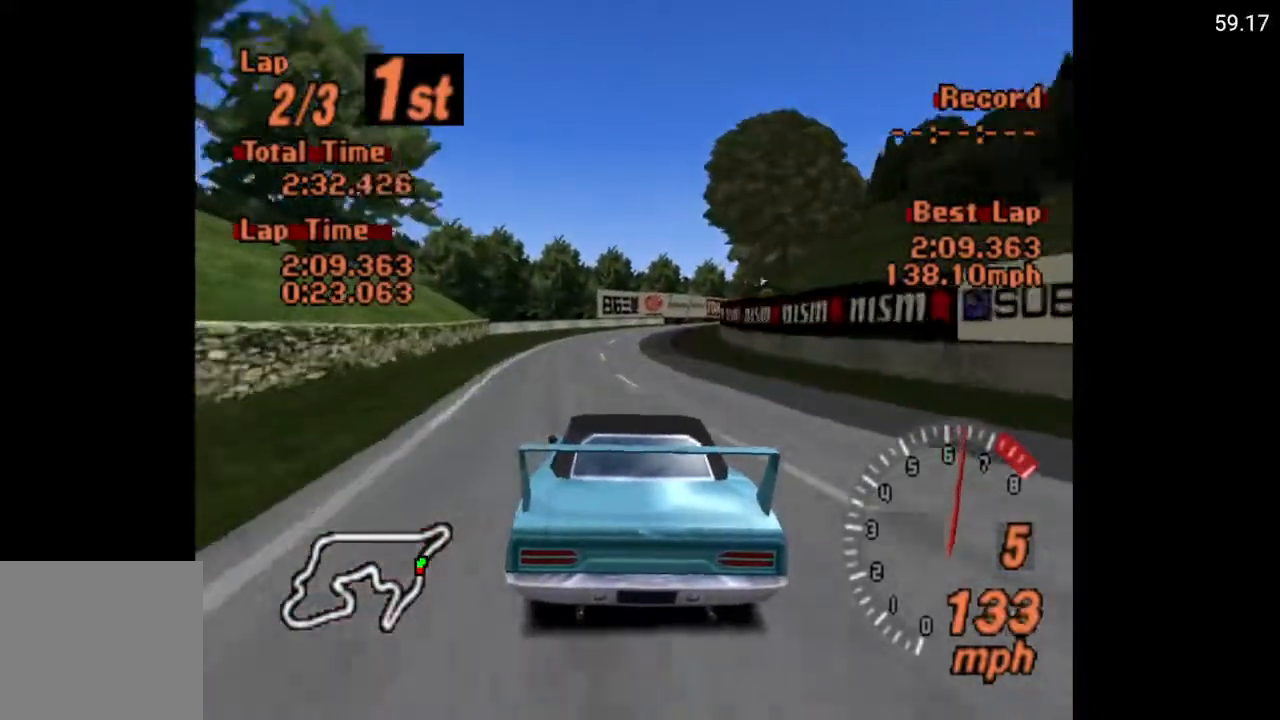
{"dt_ms": 500, "buttons": [], "left_stick": "center", "right_stick": "center", "events": [[283, "A", "up"], [283, "DPAD_RIGHT", "down"], [400, "DPAD_RIGHT", "up"]]}
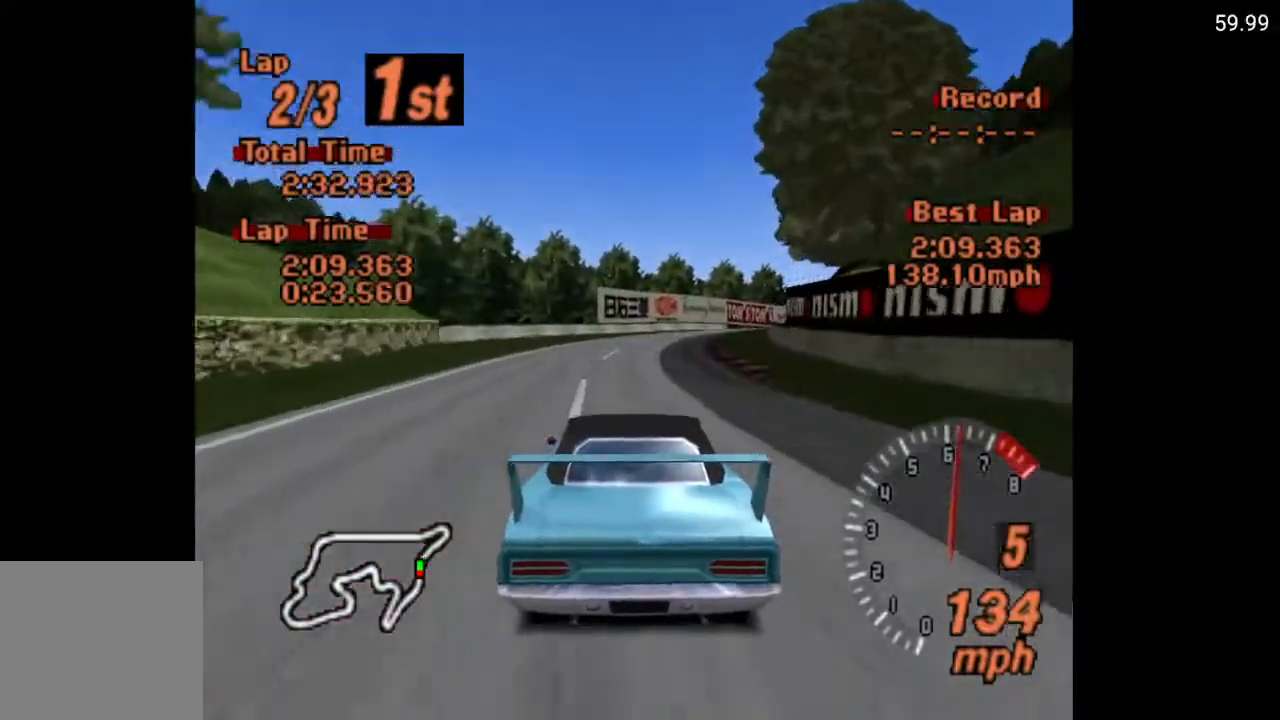
{"dt_ms": 500, "buttons": ["DPAD_RIGHT"], "left_stick": "center", "right_stick": "center", "events": [[33, "DPAD_RIGHT", "down"], [150, "DPAD_RIGHT", "up"], [233, "DPAD_RIGHT", "down"], [383, "DPAD_RIGHT", "up"], [467, "DPAD_RIGHT", "down"]]}
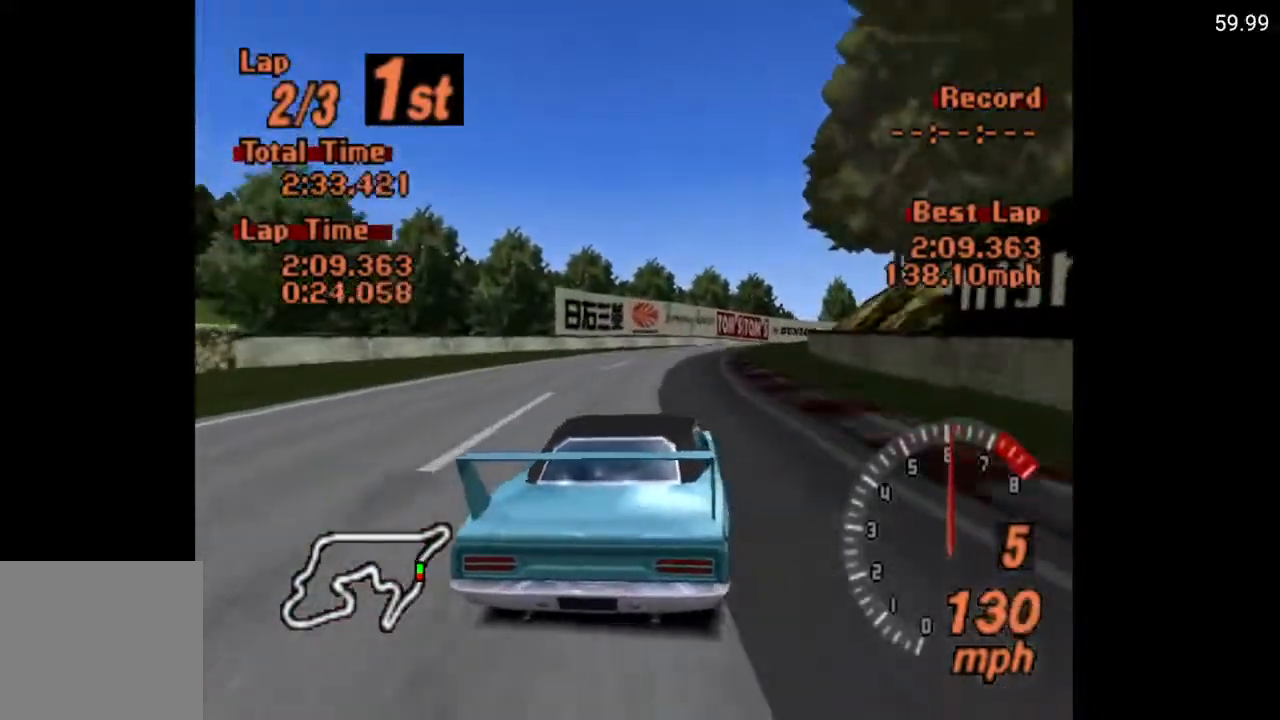
{"dt_ms": 500, "buttons": ["A"], "left_stick": "center", "right_stick": "center", "events": [[100, "DPAD_RIGHT", "up"], [133, "A", "down"]]}
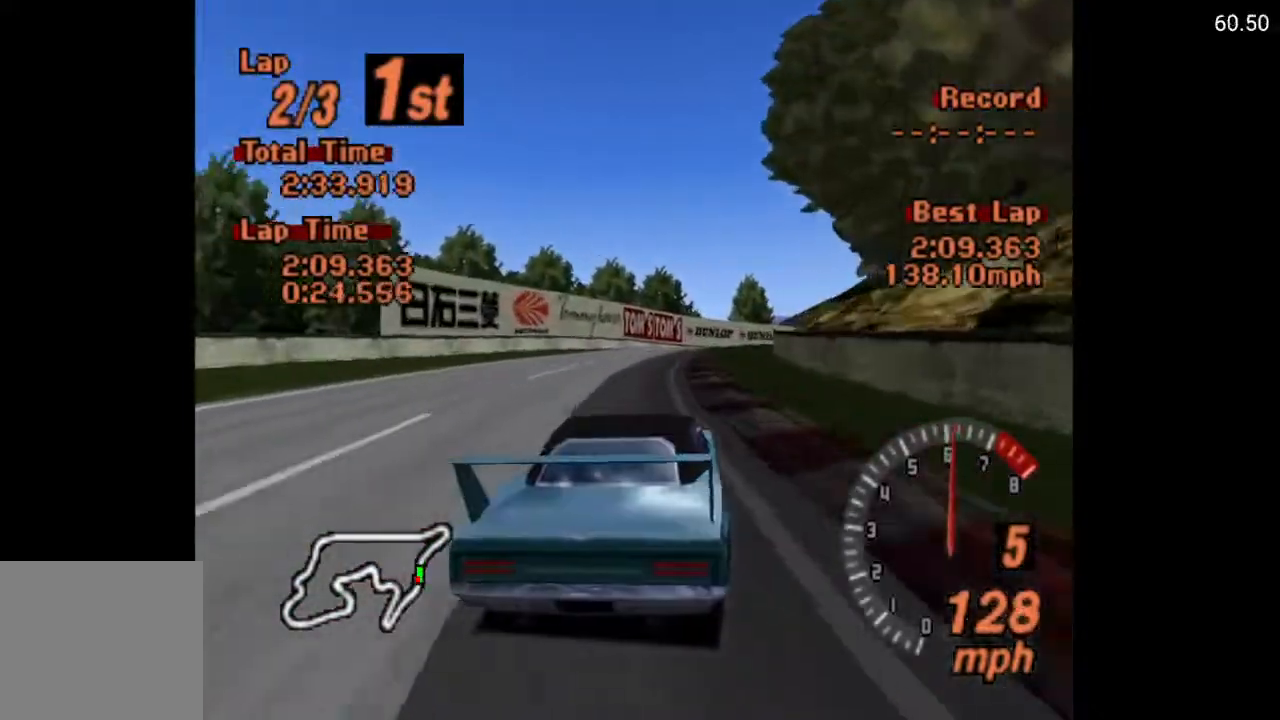
{"dt_ms": 500, "buttons": ["A", "DPAD_RIGHT"], "left_stick": "center", "right_stick": "center", "events": [[67, "DPAD_RIGHT", "down"], [333, "DPAD_RIGHT", "up"], [450, "DPAD_RIGHT", "down"]]}
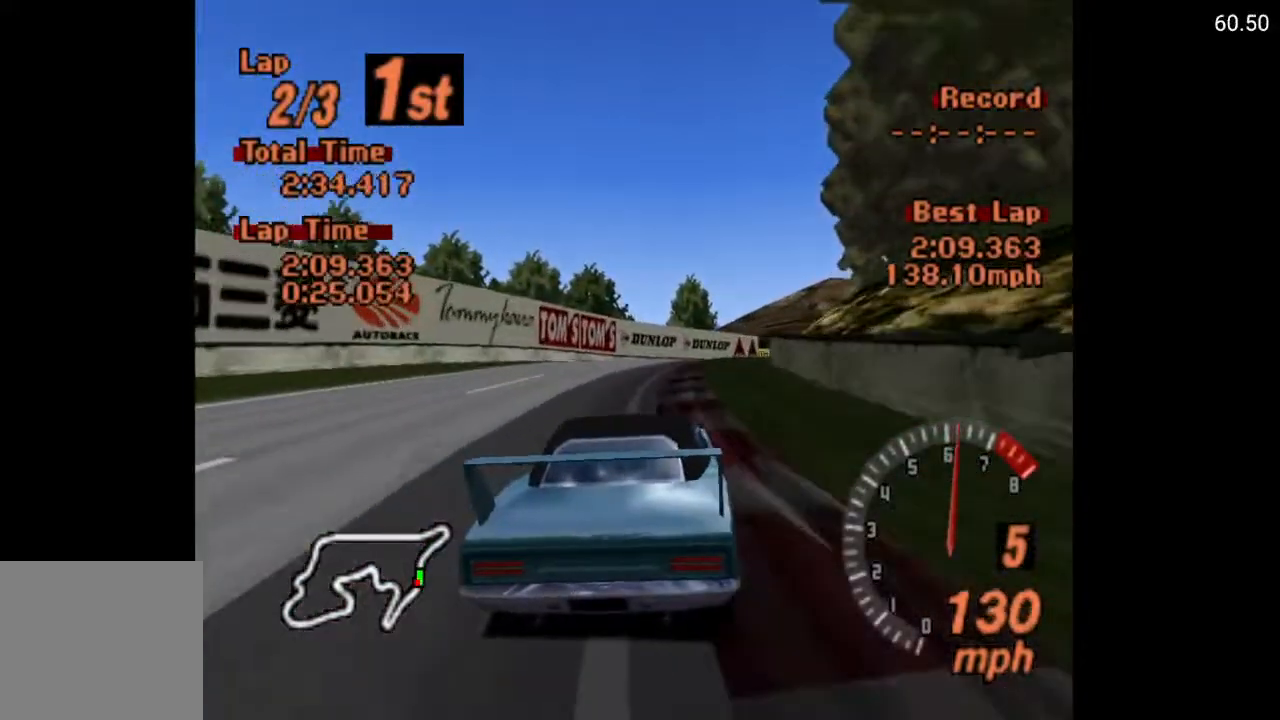
{"dt_ms": 500, "buttons": ["DPAD_RIGHT"], "left_stick": "center", "right_stick": "center", "events": [[150, "A", "up"], [283, "L2", "down"], [383, "L2", "up"]]}
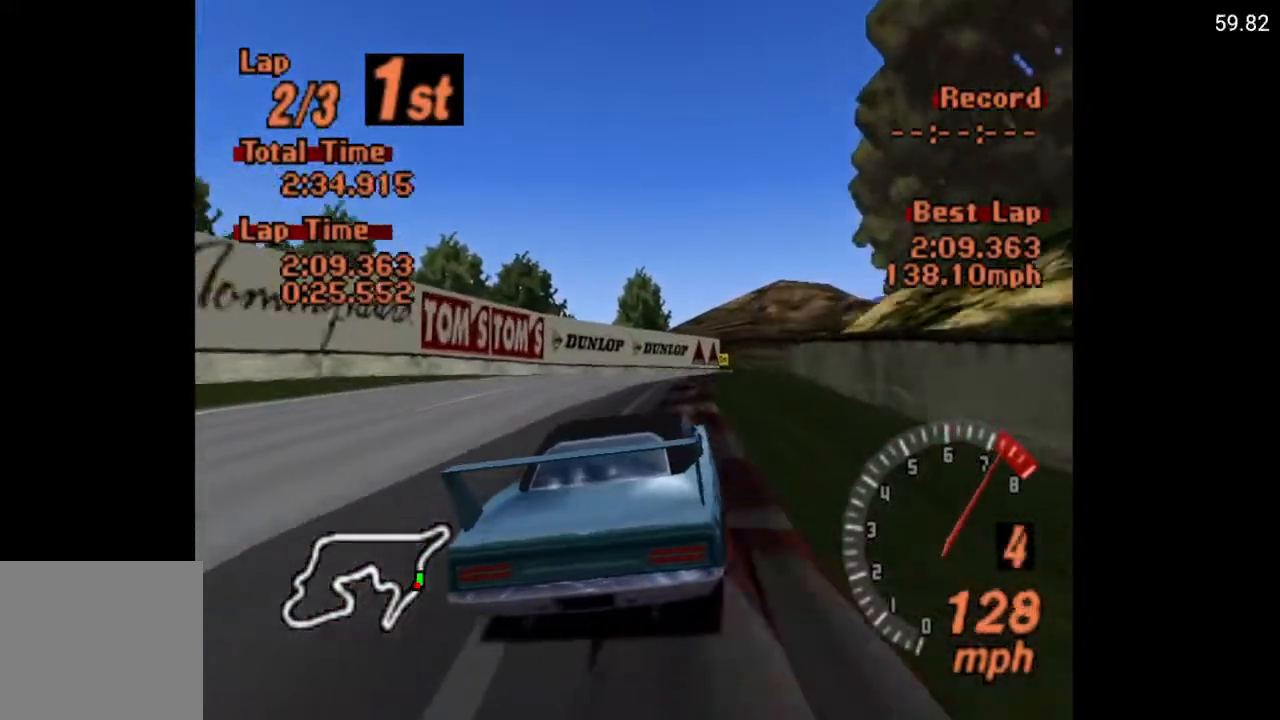
{"dt_ms": 500, "buttons": [], "left_stick": "center", "right_stick": "center", "events": [[483, "DPAD_RIGHT", "up"]]}
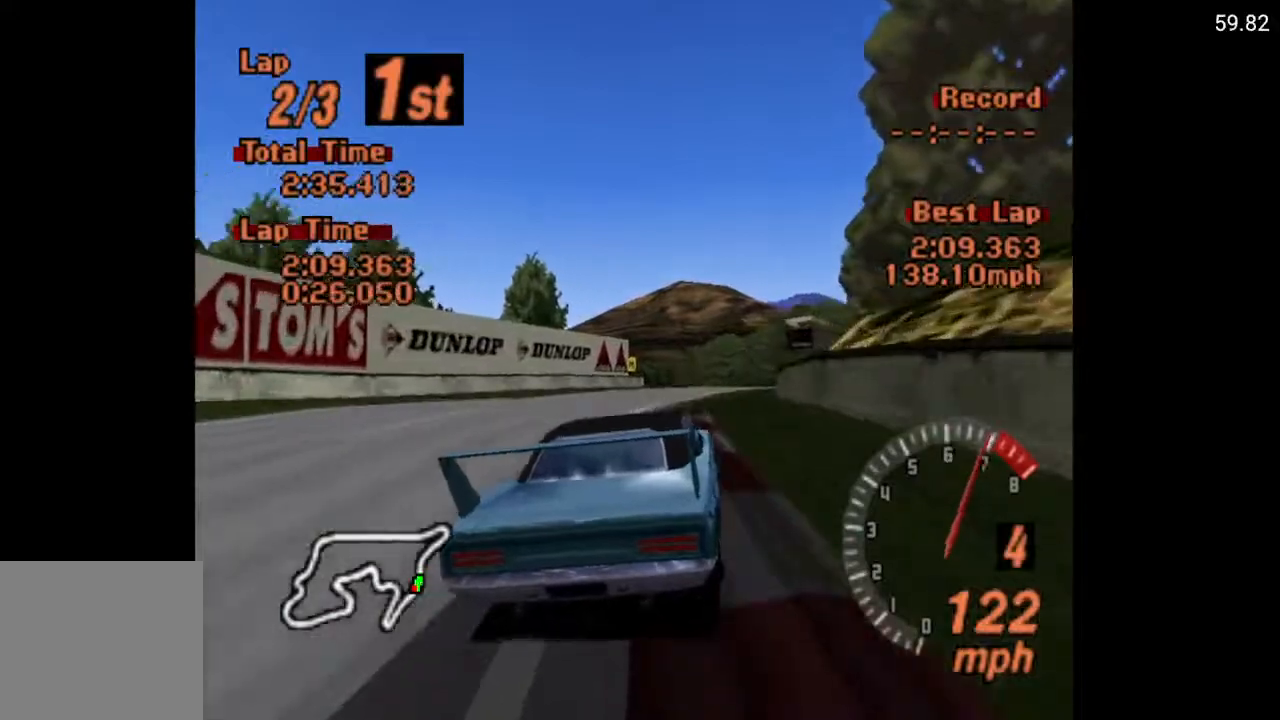
{"dt_ms": 500, "buttons": [], "left_stick": "center", "right_stick": "center", "events": []}
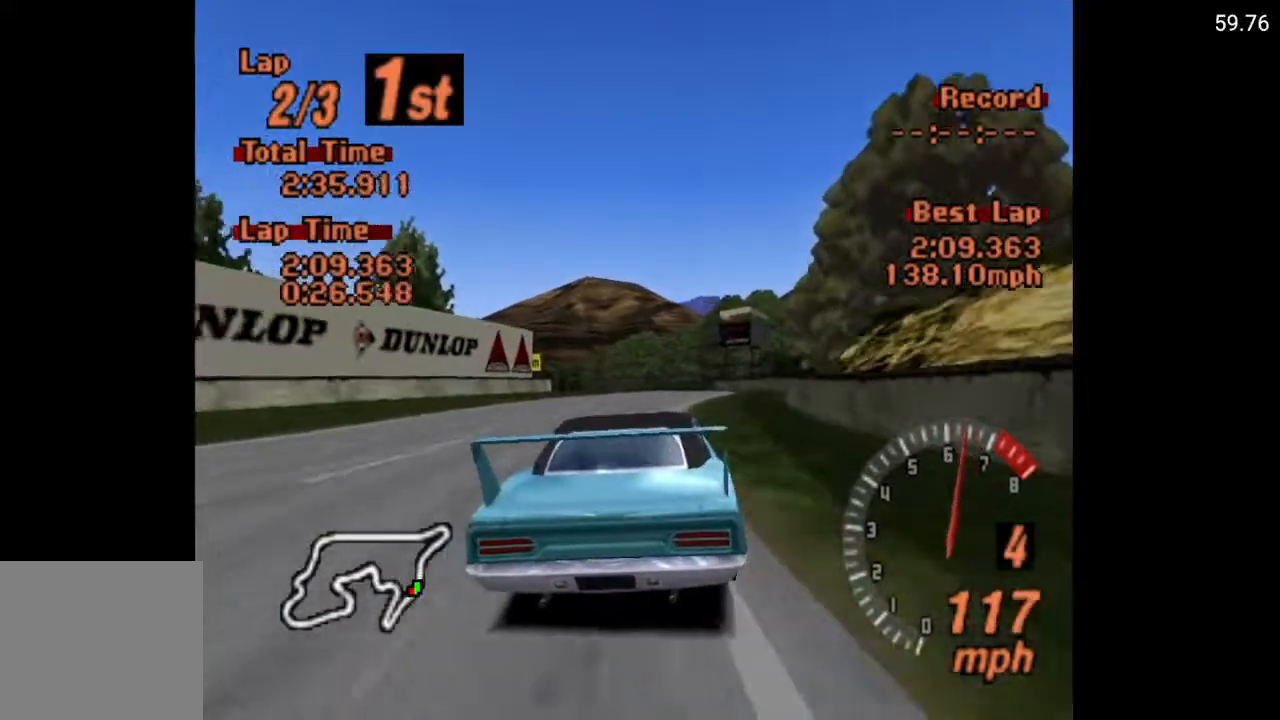
{"dt_ms": 500, "buttons": ["A"], "left_stick": "center", "right_stick": "center", "events": [[83, "A", "down"], [300, "DPAD_RIGHT", "down"], [467, "DPAD_RIGHT", "up"]]}
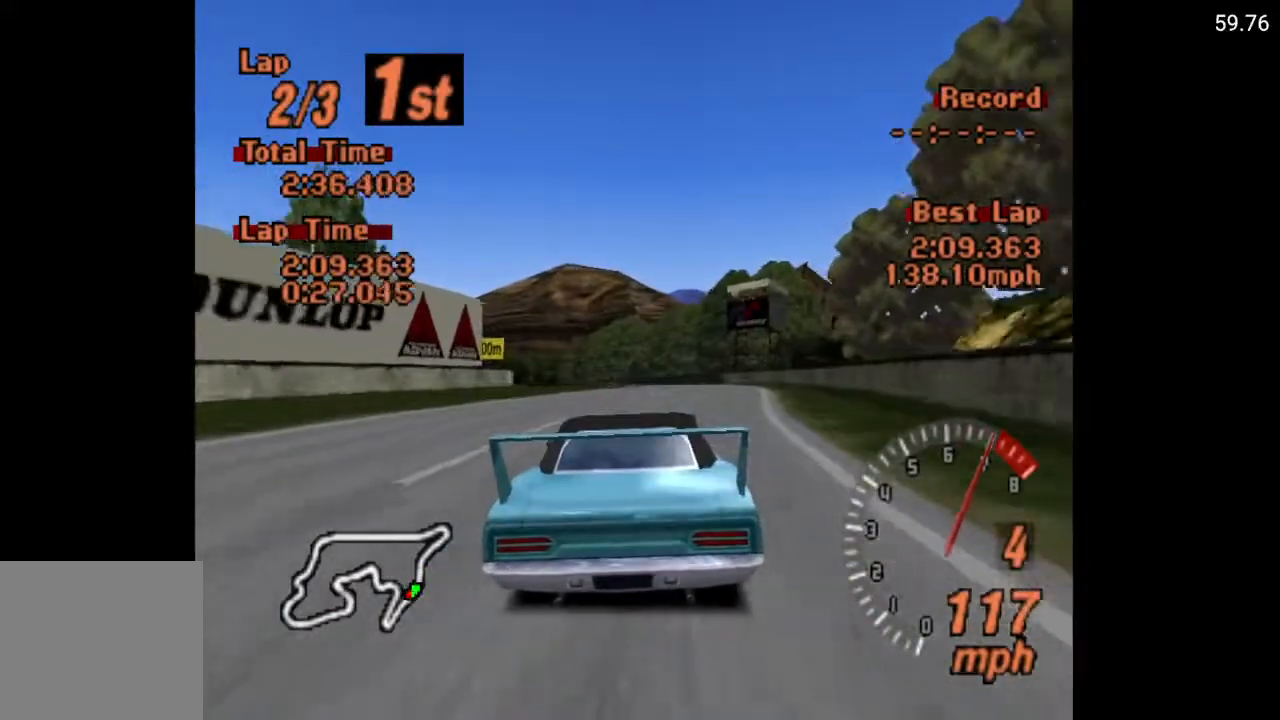
{"dt_ms": 500, "buttons": ["A"], "left_stick": "center", "right_stick": "center", "events": [[200, "DPAD_LEFT", "down"], [483, "DPAD_LEFT", "up"]]}
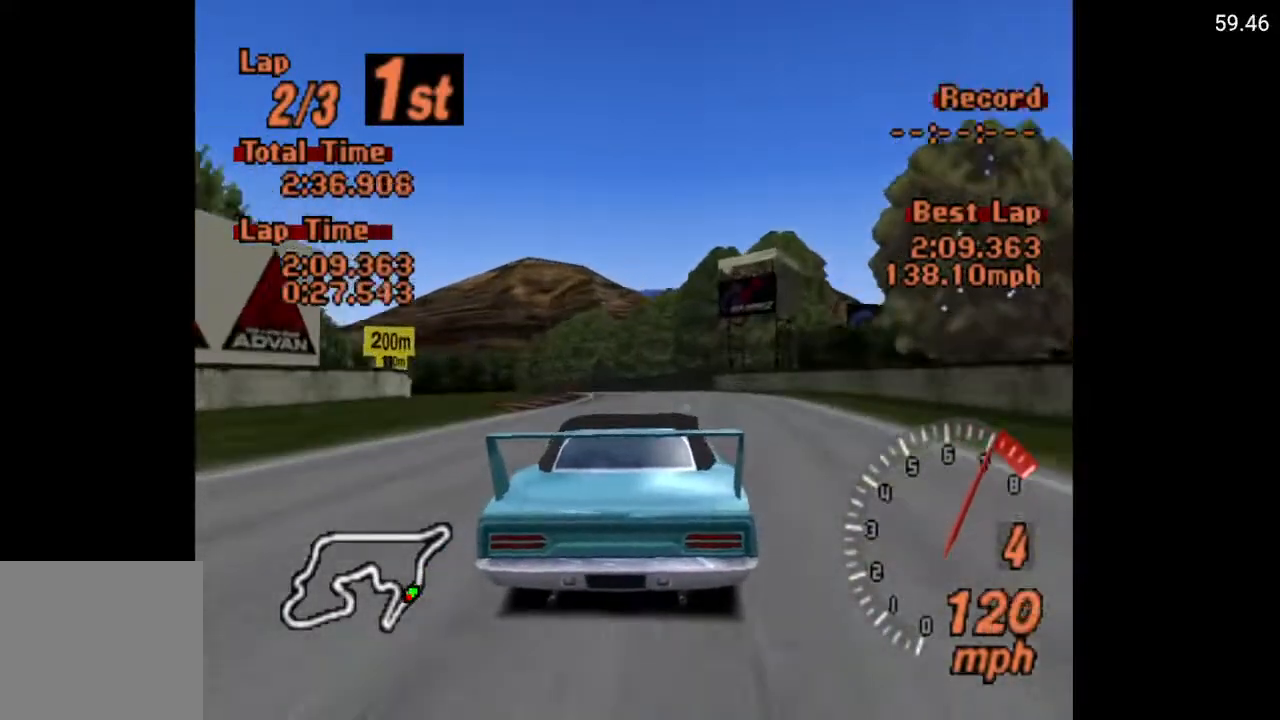
{"dt_ms": 500, "buttons": ["A", "R2", "DPAD_LEFT"], "left_stick": "center", "right_stick": "center", "events": [[83, "DPAD_LEFT", "down"], [233, "DPAD_LEFT", "up"], [350, "DPAD_LEFT", "down"], [367, "R2", "down"]]}
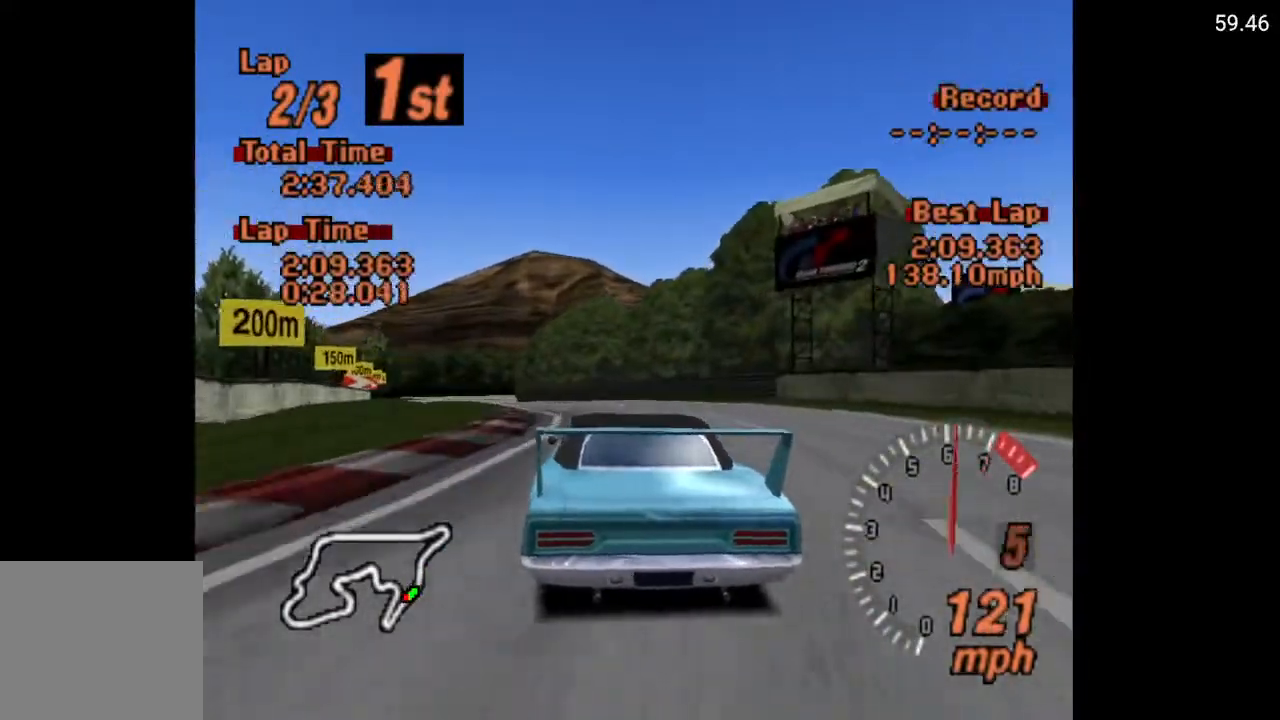
{"dt_ms": 500, "buttons": ["A"], "left_stick": "center", "right_stick": "center", "events": [[33, "R2", "up"], [200, "DPAD_LEFT", "up"], [350, "DPAD_LEFT", "down"], [500, "DPAD_LEFT", "up"]]}
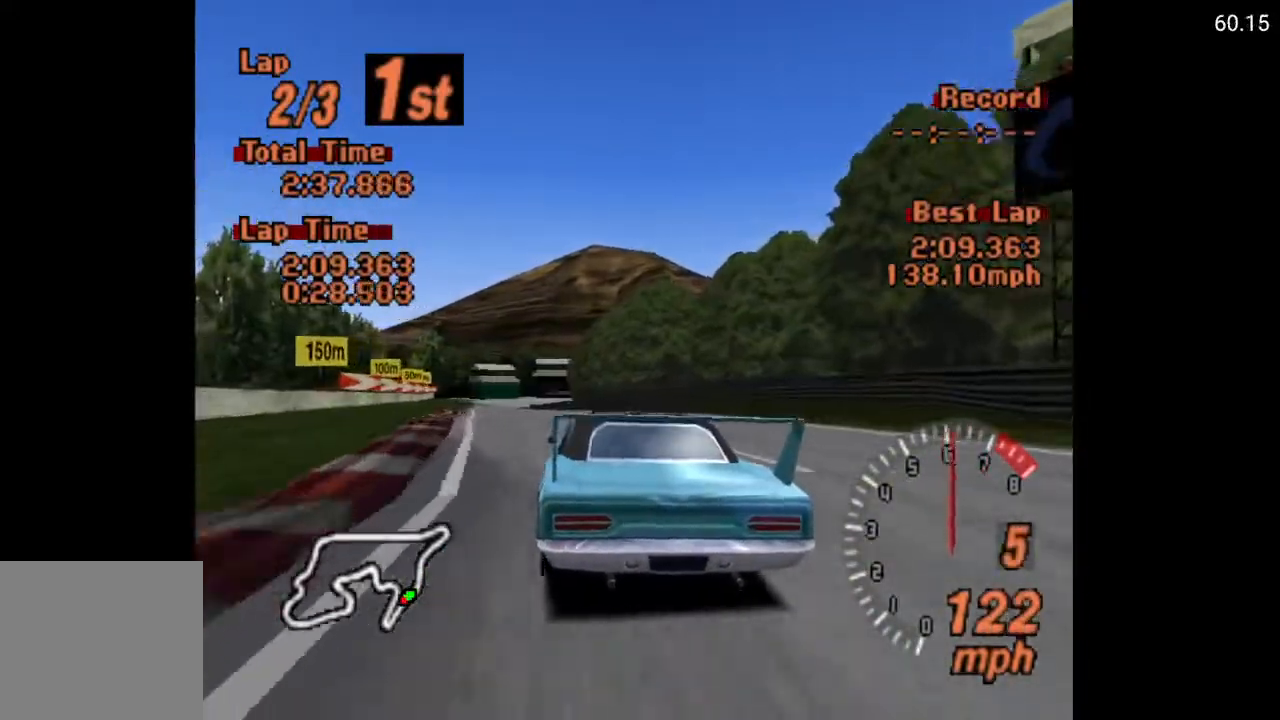
{"dt_ms": 500, "buttons": ["A"], "left_stick": "center", "right_stick": "center", "events": [[100, "DPAD_LEFT", "down"], [217, "DPAD_LEFT", "up"], [367, "DPAD_LEFT", "down"], [483, "DPAD_LEFT", "up"]]}
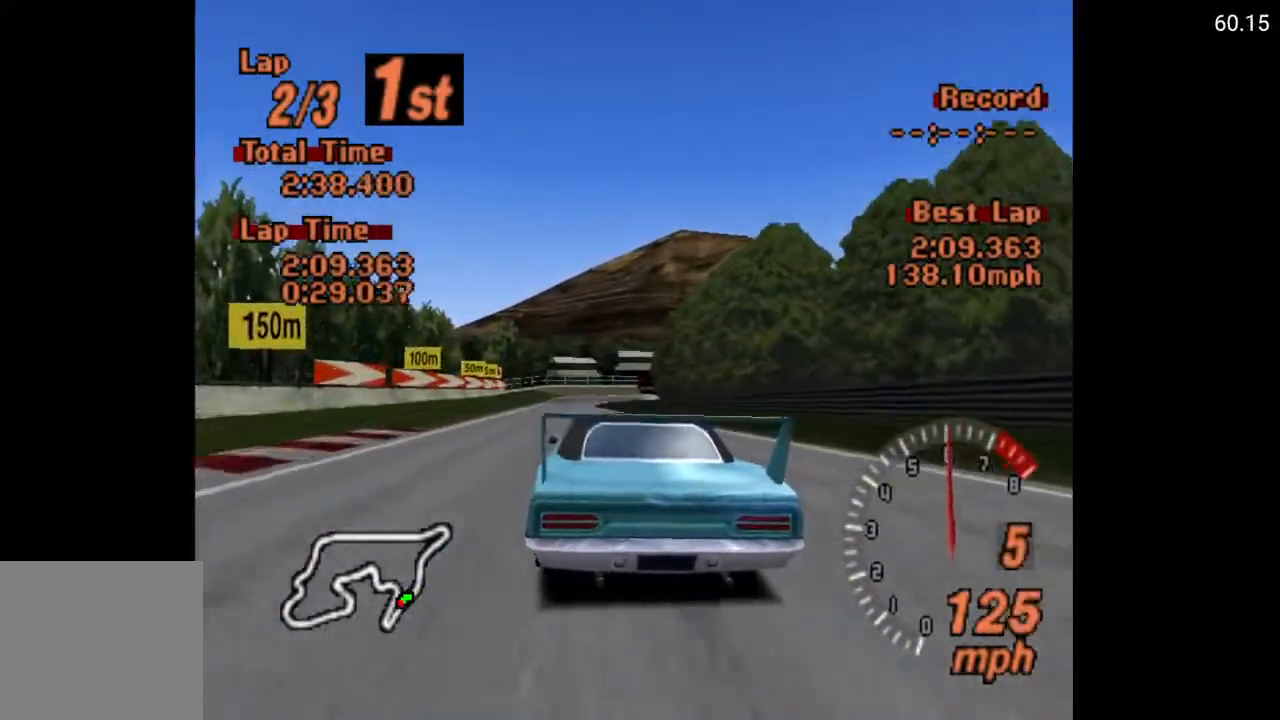
{"dt_ms": 500, "buttons": ["A"], "left_stick": "center", "right_stick": "center", "events": [[150, "DPAD_LEFT", "down"], [167, "DPAD_LEFT", "up"]]}
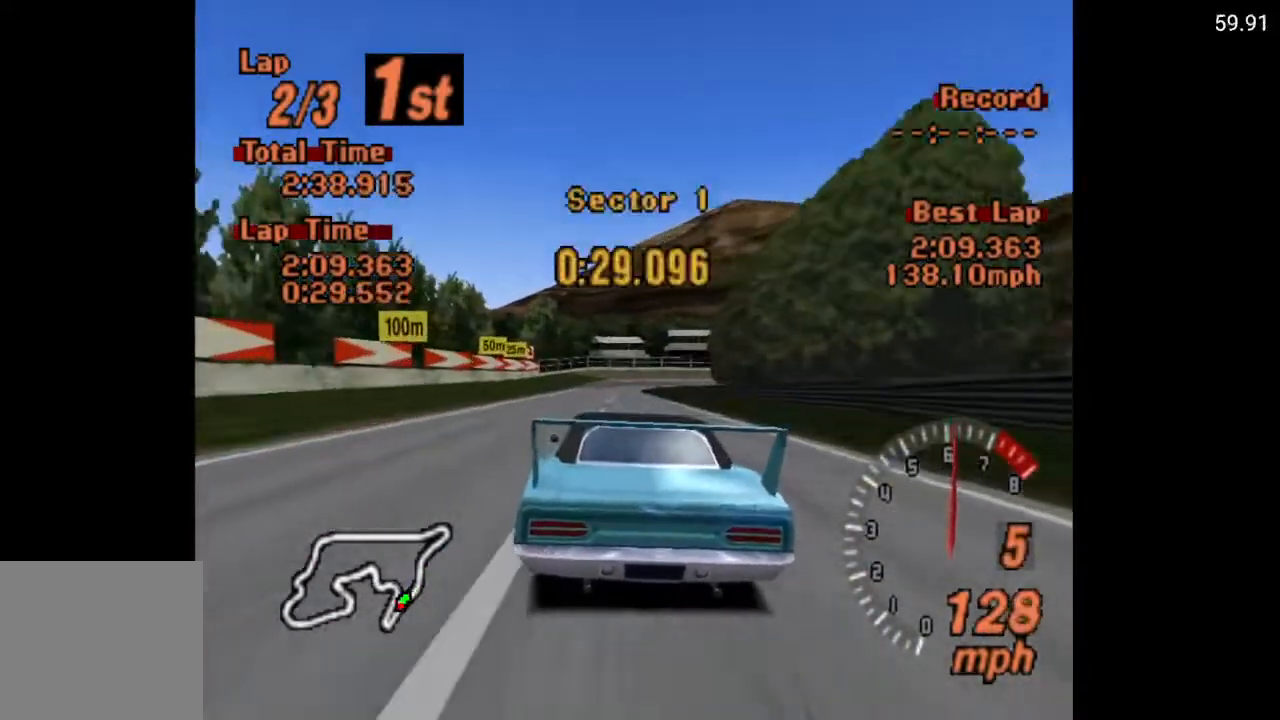
{"dt_ms": 500, "buttons": ["A"], "left_stick": "center", "right_stick": "center", "events": [[117, "DPAD_LEFT", "down"], [200, "DPAD_LEFT", "up"]]}
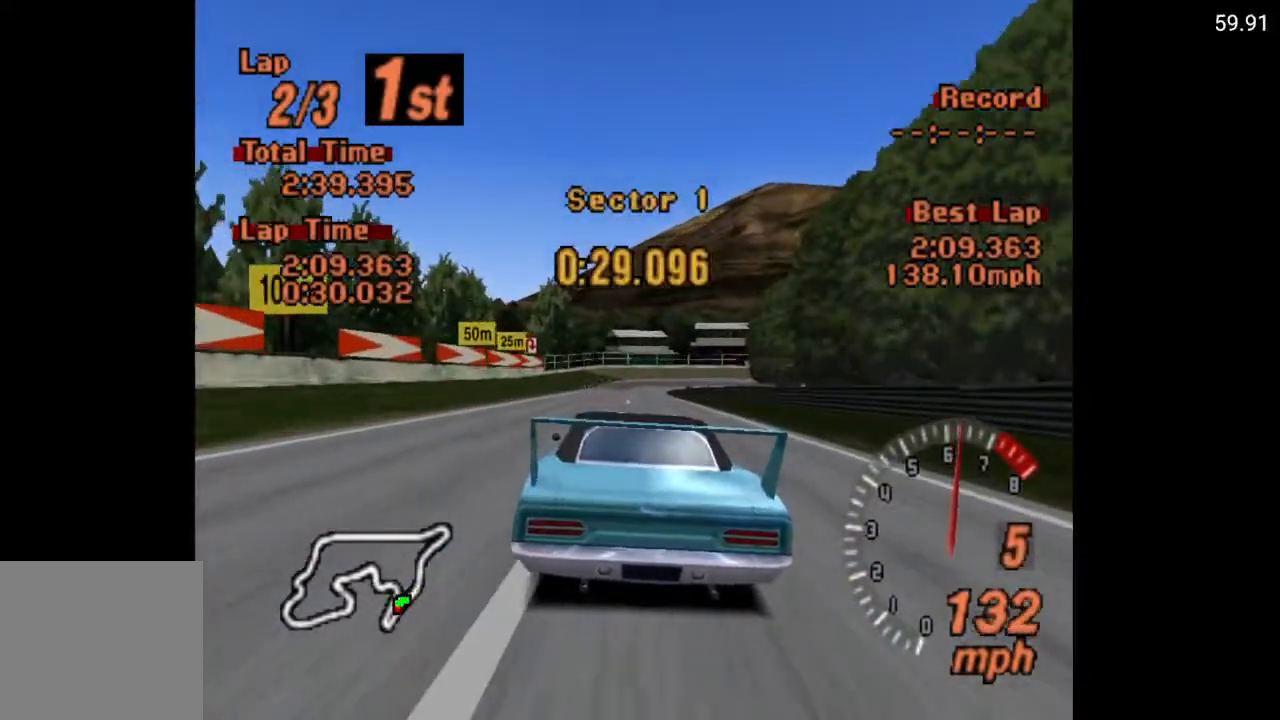
{"dt_ms": 500, "buttons": ["X"], "left_stick": "center", "right_stick": "center", "events": [[33, "DPAD_LEFT", "down"], [150, "A", "up"], [150, "DPAD_LEFT", "up"], [417, "X", "down"]]}
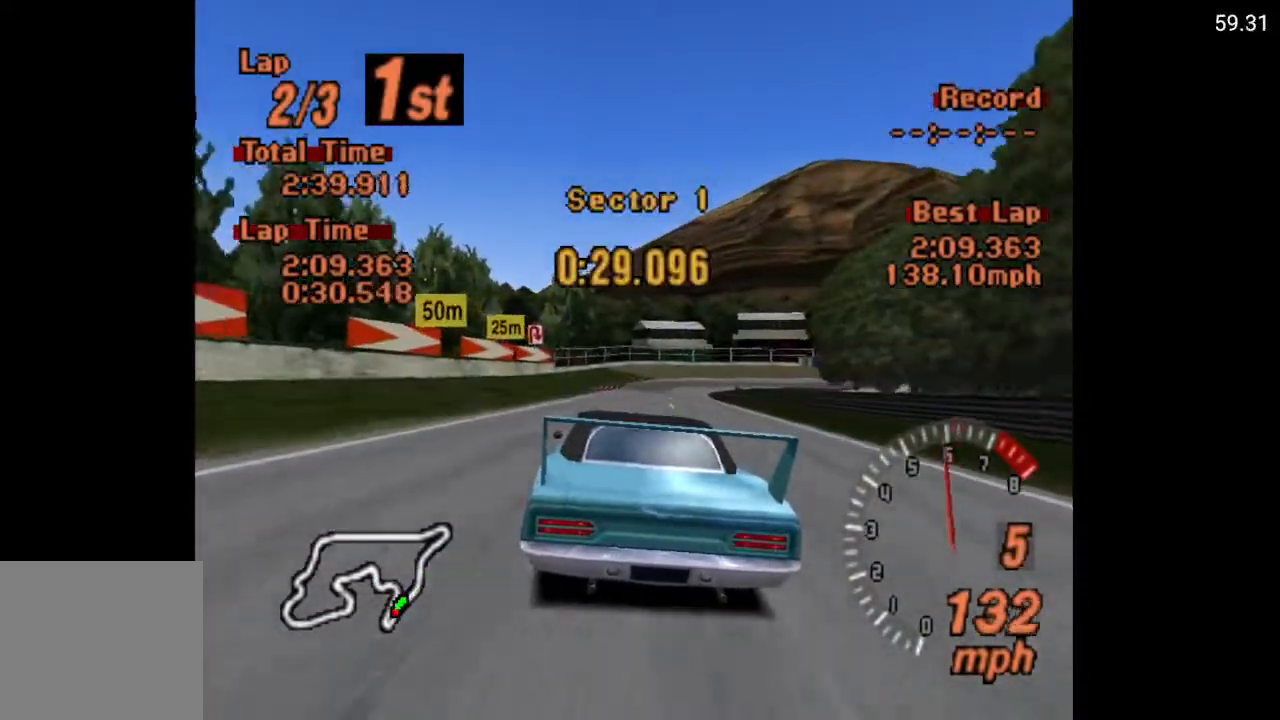
{"dt_ms": 500, "buttons": ["X"], "left_stick": "center", "right_stick": "center", "events": [[217, "L2", "down"], [317, "L2", "up"], [400, "DPAD_RIGHT", "down"], [500, "DPAD_RIGHT", "up"]]}
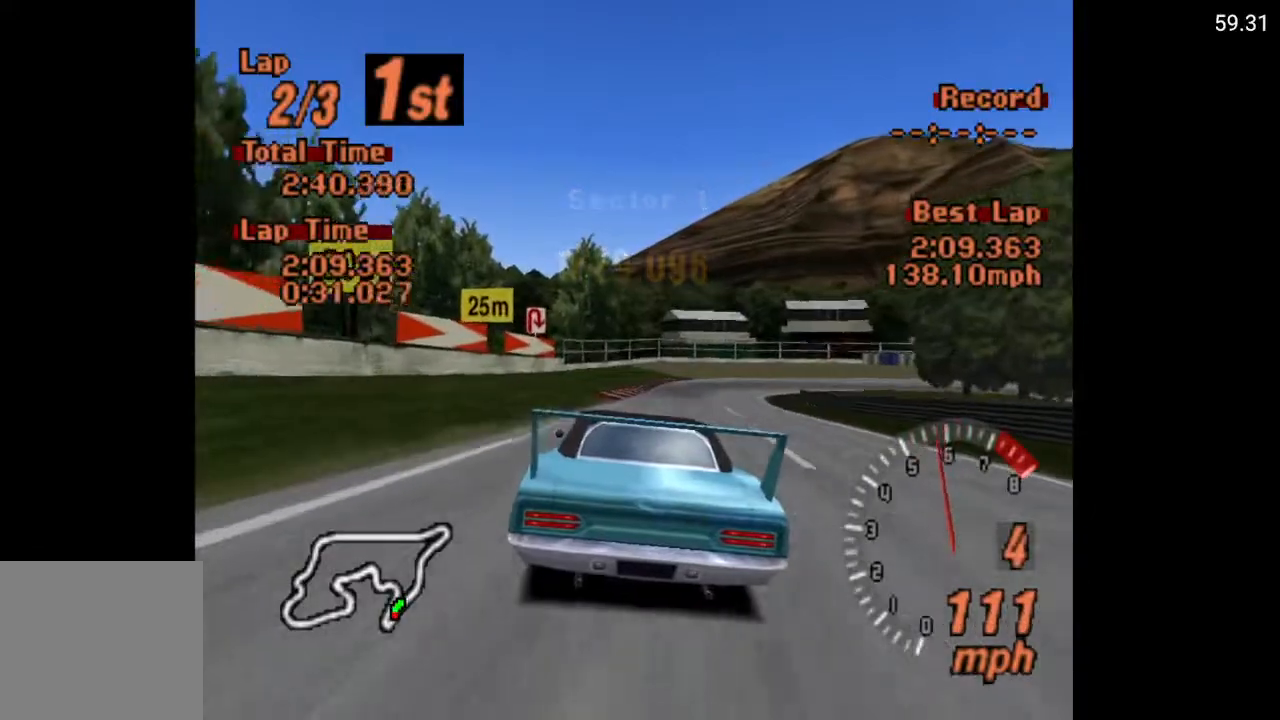
{"dt_ms": 500, "buttons": ["X"], "left_stick": "center", "right_stick": "center", "events": [[383, "L2", "down"], [500, "L2", "up"]]}
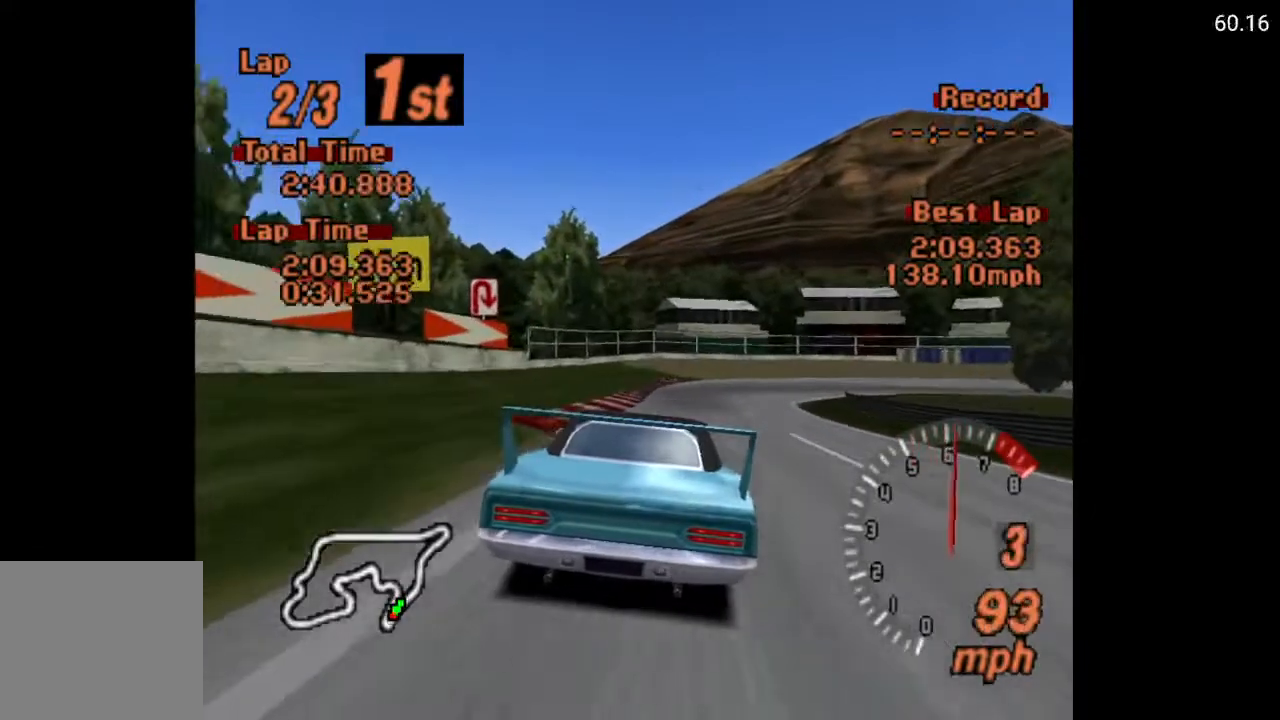
{"dt_ms": 500, "buttons": [], "left_stick": "center", "right_stick": "center", "events": [[83, "X", "up"], [283, "DPAD_RIGHT", "down"], [367, "DPAD_RIGHT", "up"]]}
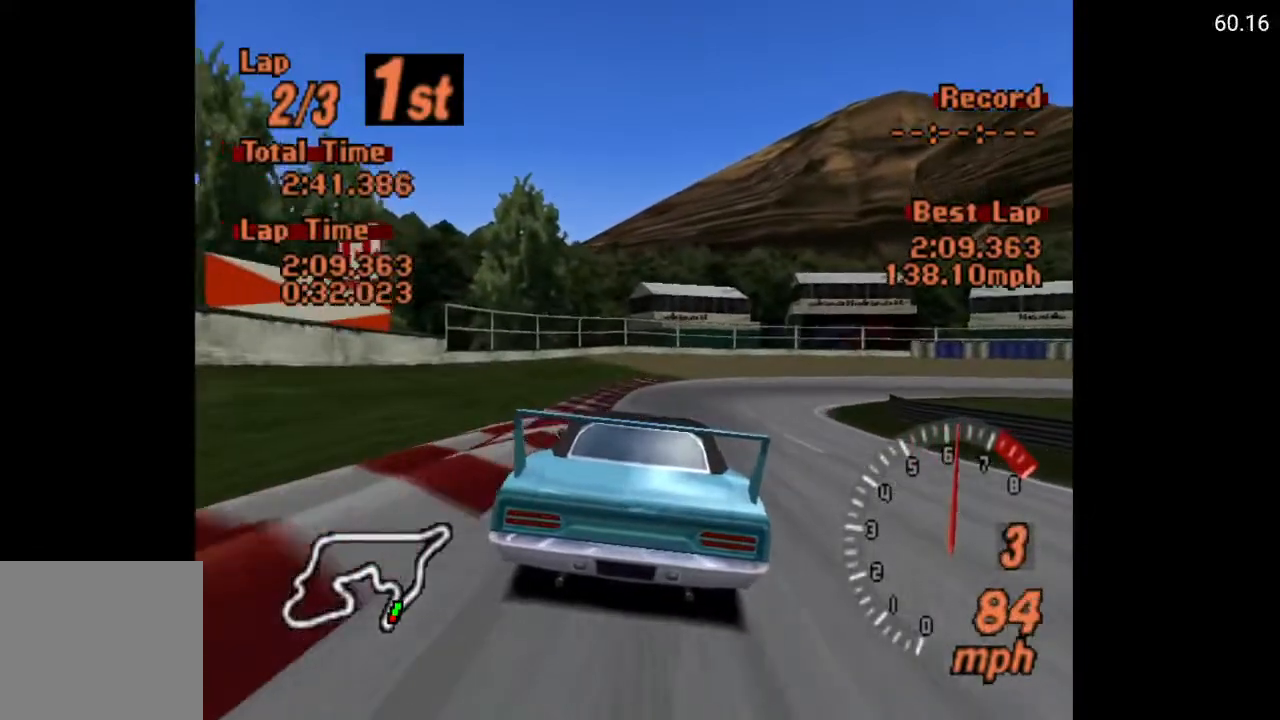
{"dt_ms": 1000, "buttons": ["DPAD_RIGHT"], "left_stick": "center", "right_stick": "center"}
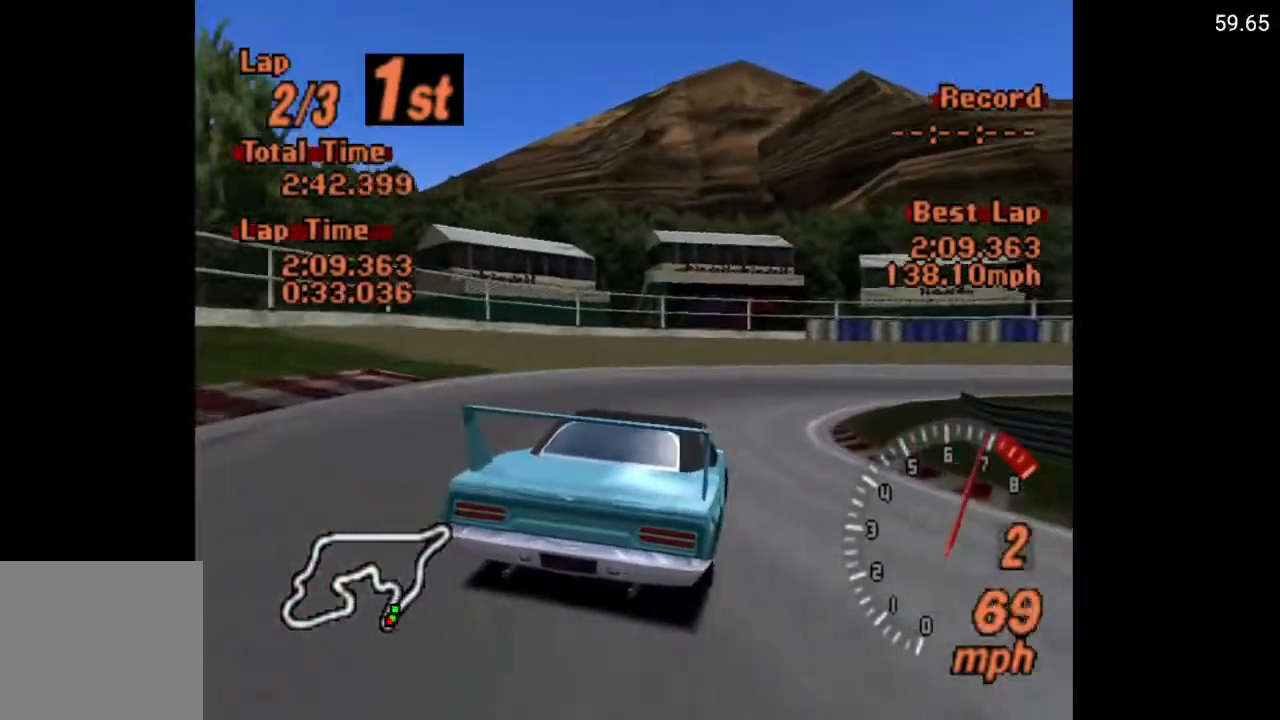
{"dt_ms": 500, "buttons": ["DPAD_RIGHT"], "left_stick": "center", "right_stick": "center", "events": []}
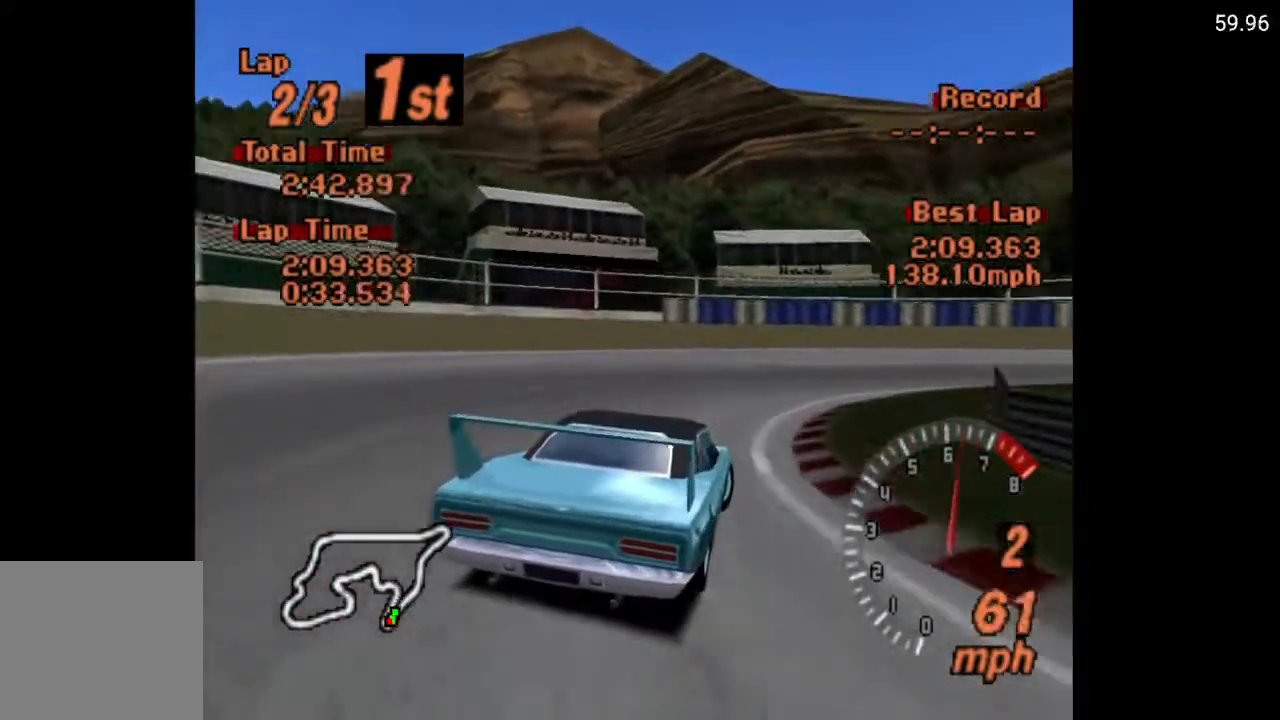
{"dt_ms": 500, "buttons": ["DPAD_RIGHT"], "left_stick": "center", "right_stick": "center", "events": []}
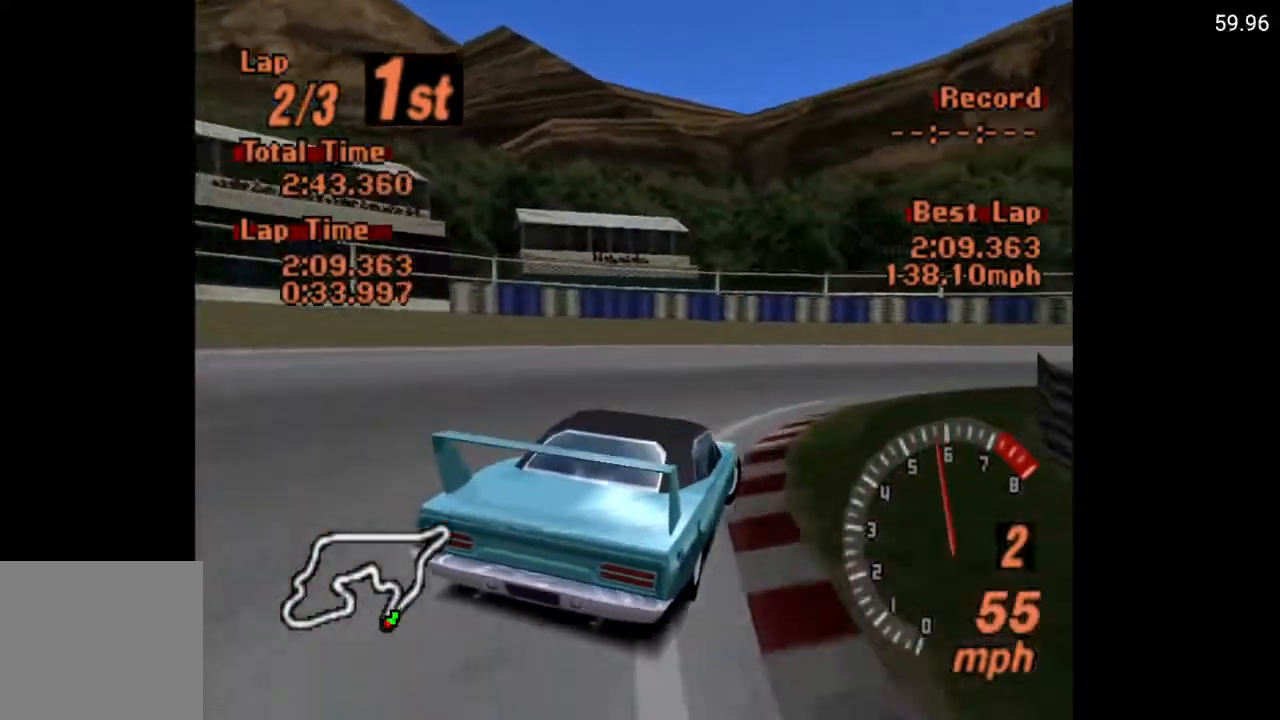
{"dt_ms": 500, "buttons": ["DPAD_RIGHT"], "left_stick": "center", "right_stick": "center", "events": []}
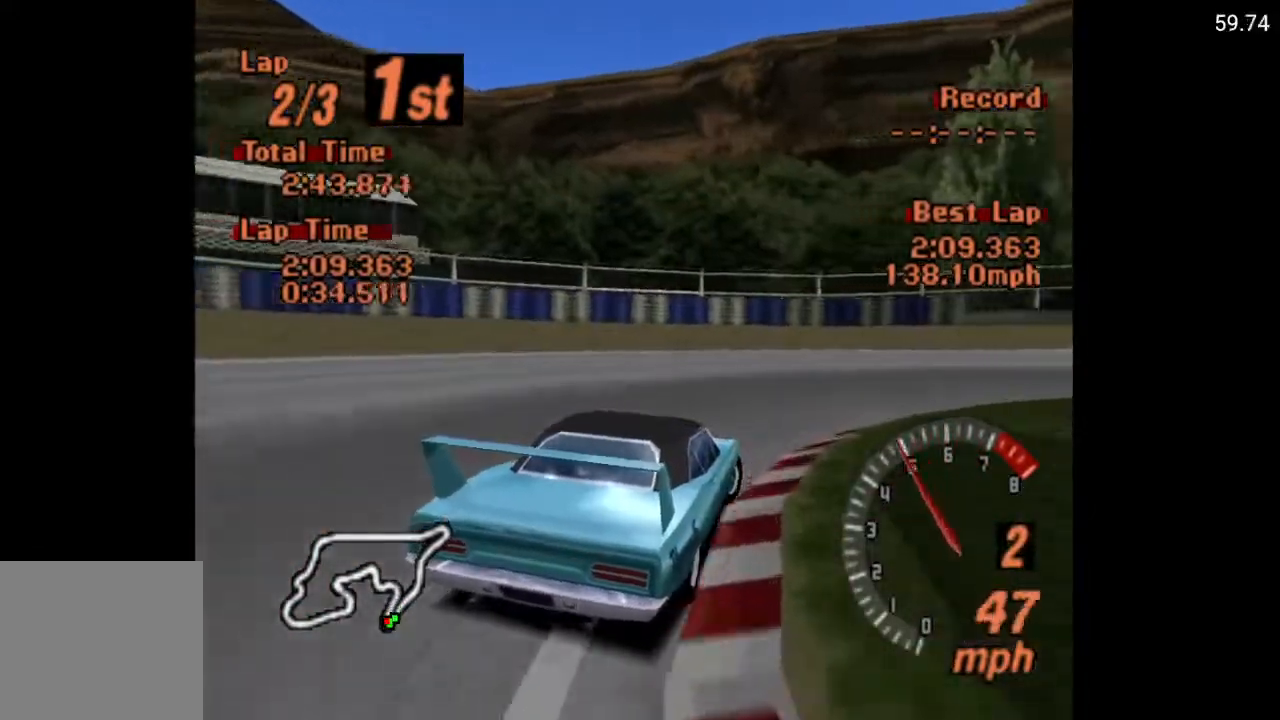
{"dt_ms": 500, "buttons": ["A", "DPAD_RIGHT"], "left_stick": "center", "right_stick": "center", "events": [[267, "A", "down"], [333, "A", "up"], [417, "A", "down"]]}
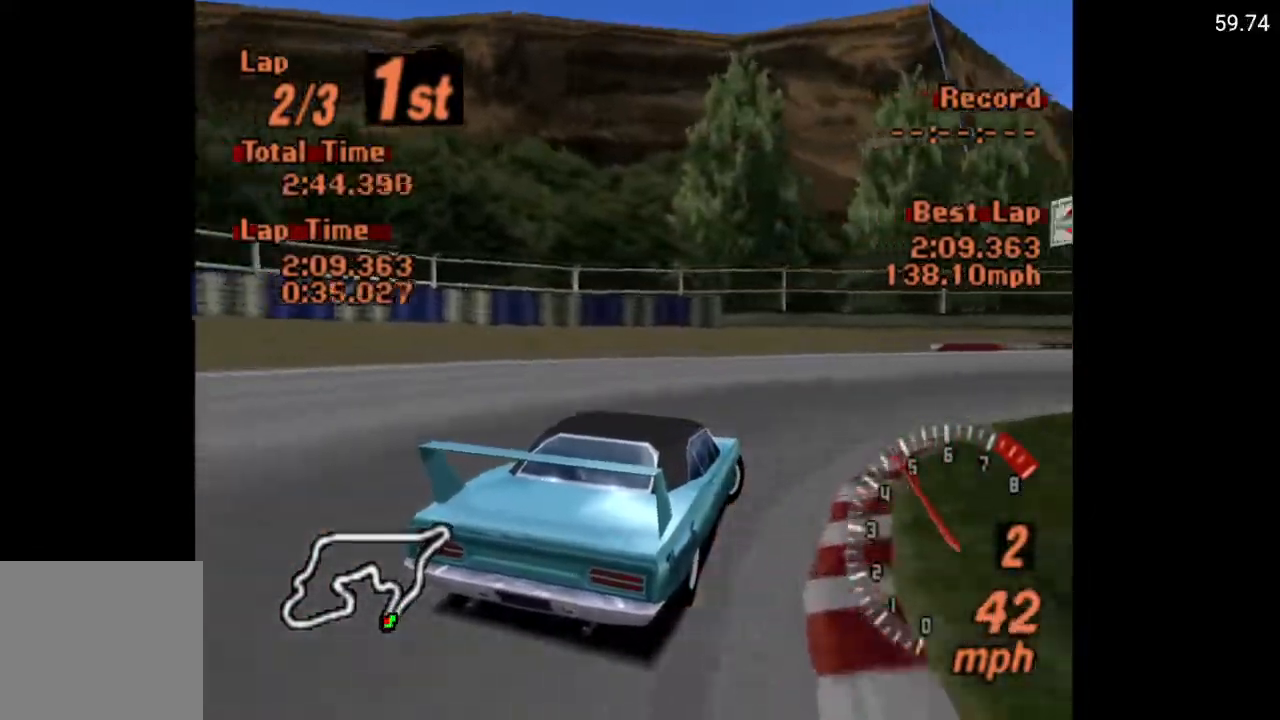
{"dt_ms": 500, "buttons": ["DPAD_RIGHT"], "left_stick": "center", "right_stick": "center", "events": [[33, "A", "up"], [83, "A", "down"], [183, "A", "up"], [233, "A", "down"], [333, "A", "up"], [400, "A", "down"], [500, "A", "up"]]}
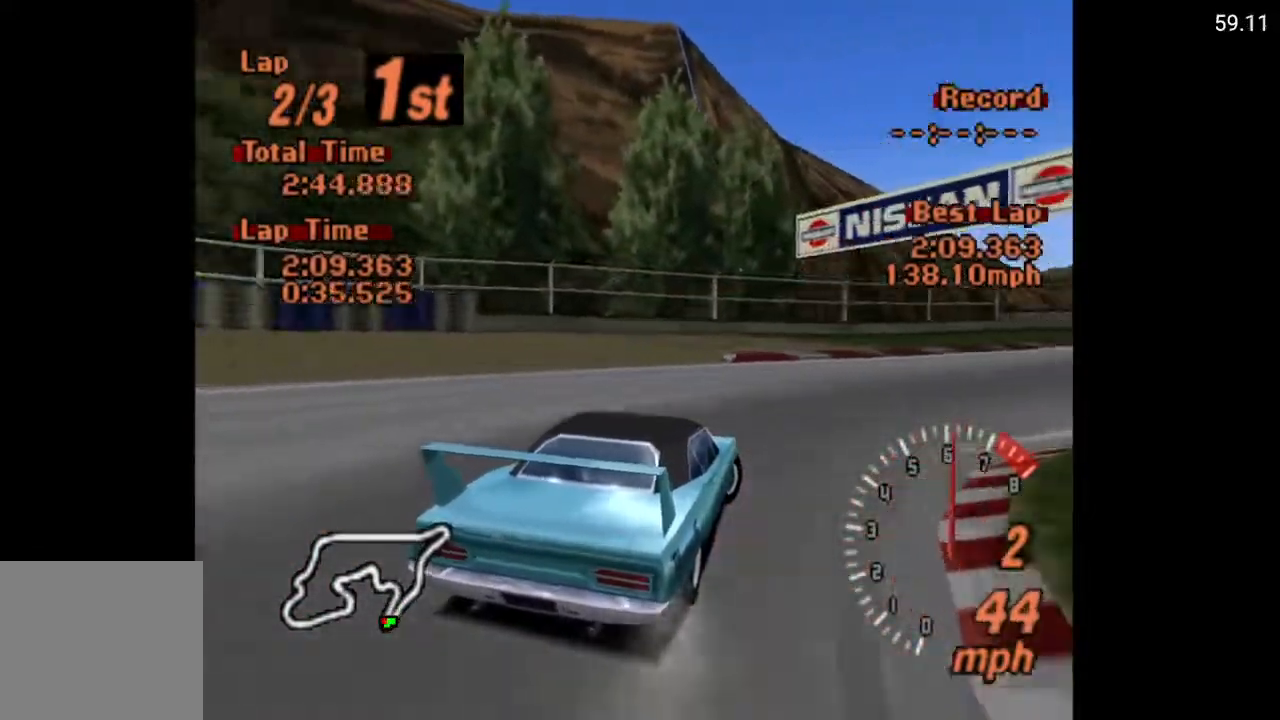
{"dt_ms": 500, "buttons": ["A", "R2", "DPAD_RIGHT"], "left_stick": "center", "right_stick": "center", "events": [[67, "A", "down"], [83, "DPAD_RIGHT", "up"], [333, "DPAD_RIGHT", "down"], [400, "R2", "down"]]}
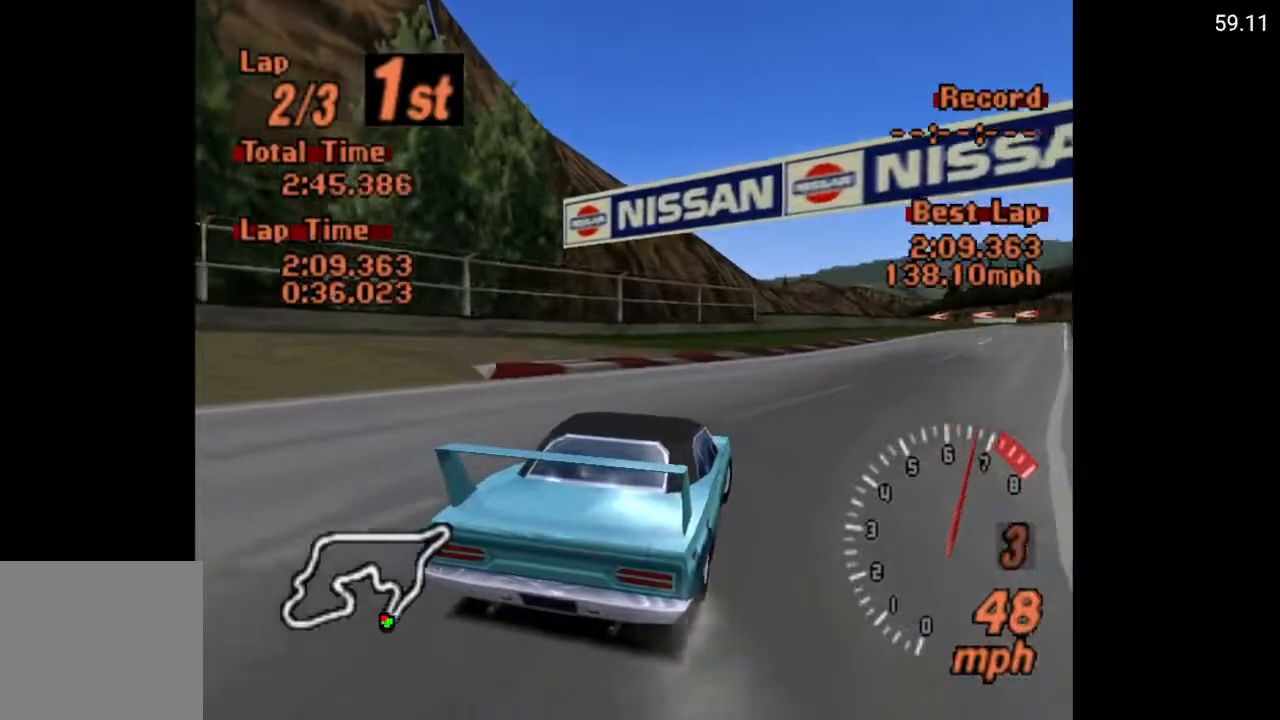
{"dt_ms": 500, "buttons": ["A"], "left_stick": "center", "right_stick": "center", "events": [[50, "DPAD_RIGHT", "up"], [83, "R2", "up"], [267, "DPAD_RIGHT", "down"], [283, "DPAD_RIGHT", "up"]]}
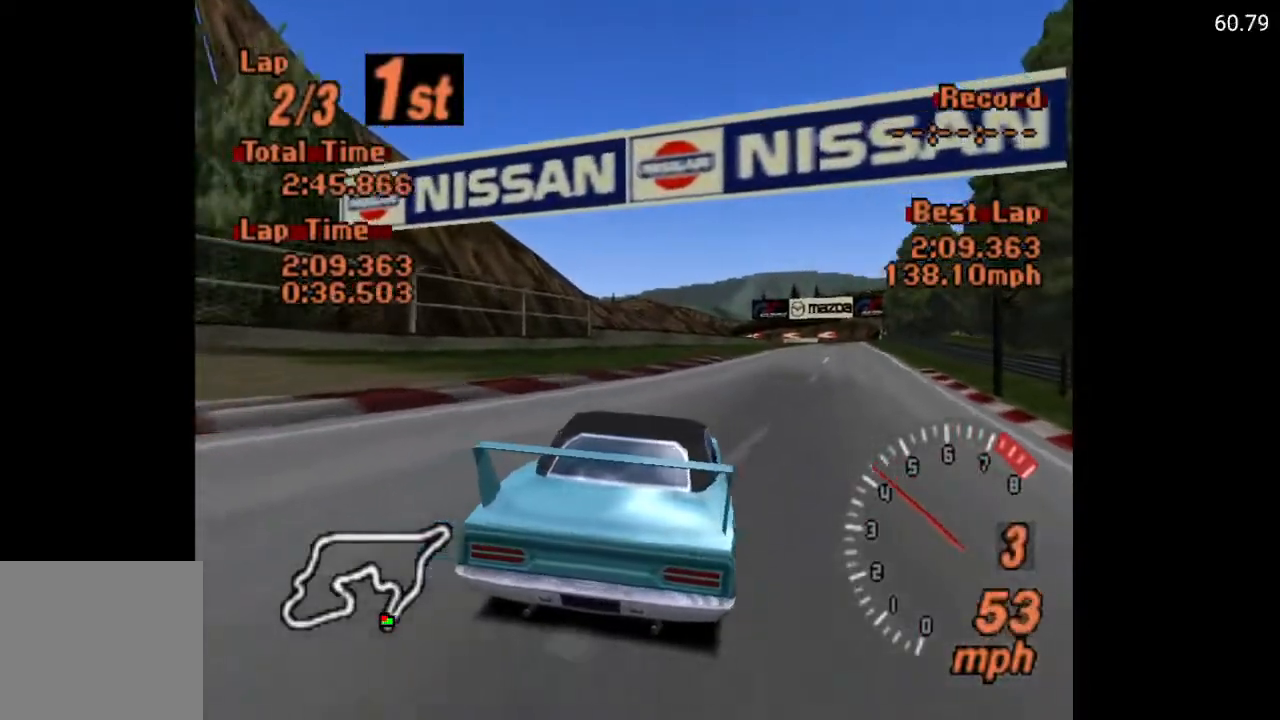
{"dt_ms": 500, "buttons": ["A"], "left_stick": "center", "right_stick": "center", "events": [[217, "DPAD_RIGHT", "down"], [433, "DPAD_RIGHT", "up"]]}
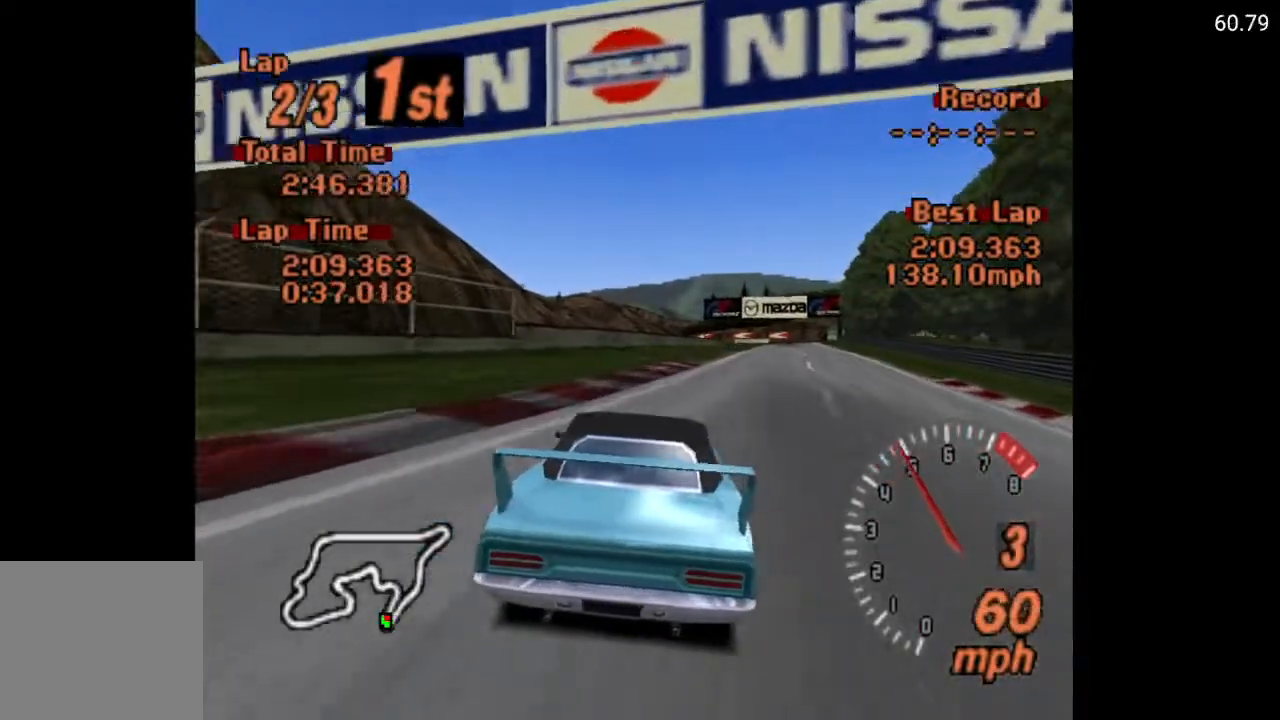
{"dt_ms": 500, "buttons": ["A"], "left_stick": "center", "right_stick": "center", "events": [[350, "DPAD_RIGHT", "down"], [450, "DPAD_RIGHT", "up"]]}
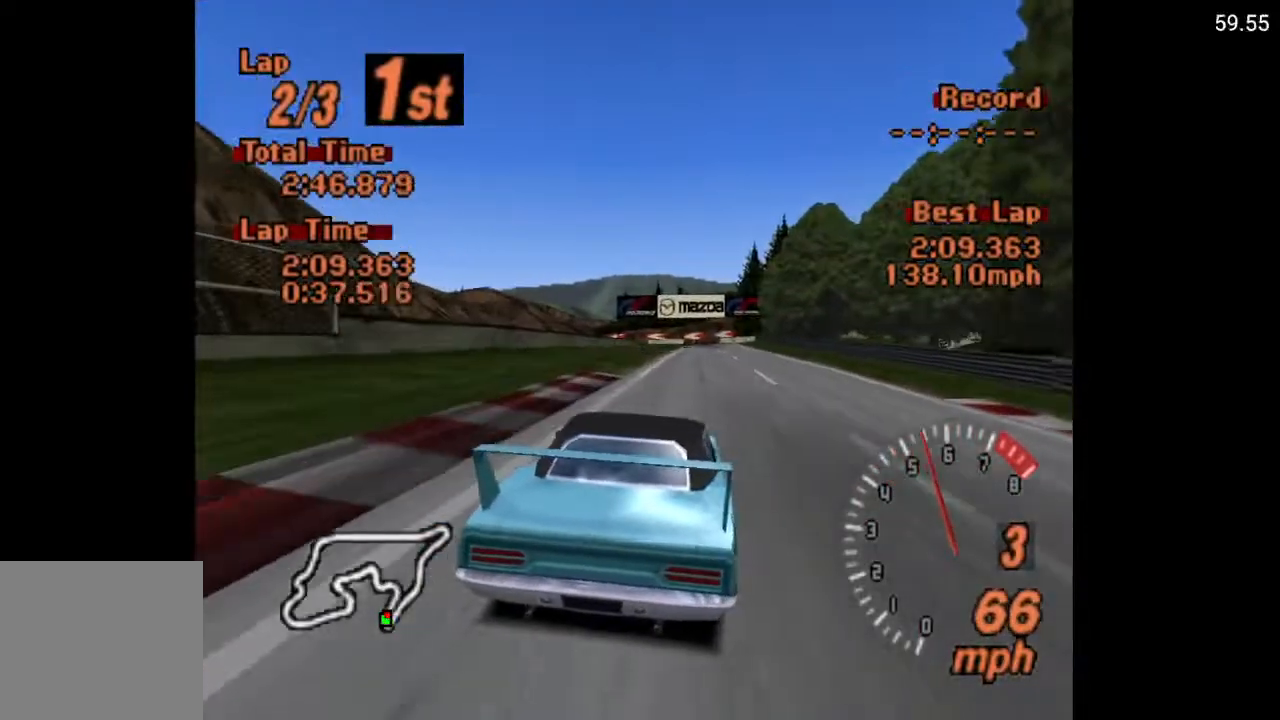
{"dt_ms": 500, "buttons": ["A"], "left_stick": "center", "right_stick": "center", "events": []}